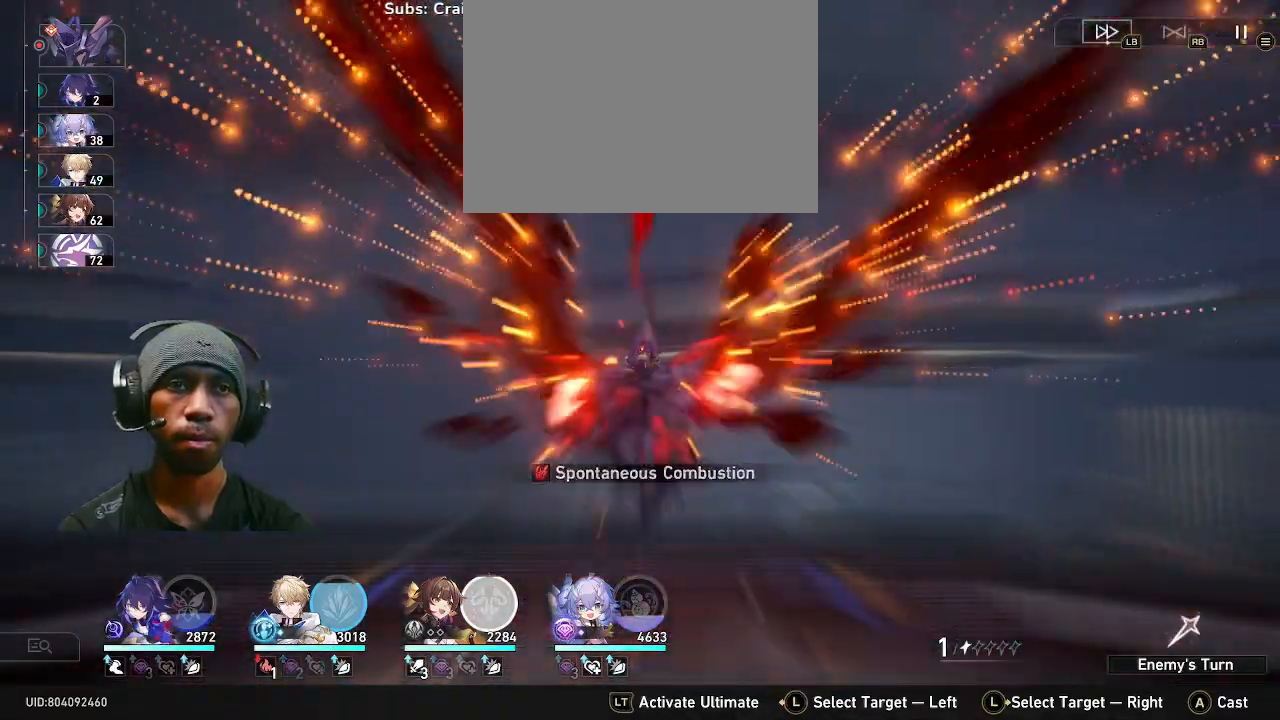
Gameplay with a controller (PlayStation layout); each line is a JSON object with the inputs held at the frame after it (dt_ms = milliseconds from this image to that frame). "events" lists button and stick changes between this image and that frame as [ms after this image, input, new state], when the widget could be followed in between. Not read: CROSS HOME L3 R3 TOUCHPAD.
{"dt_ms": 500, "buttons": ["R2"], "left_stick": "center", "right_stick": "center", "events": []}
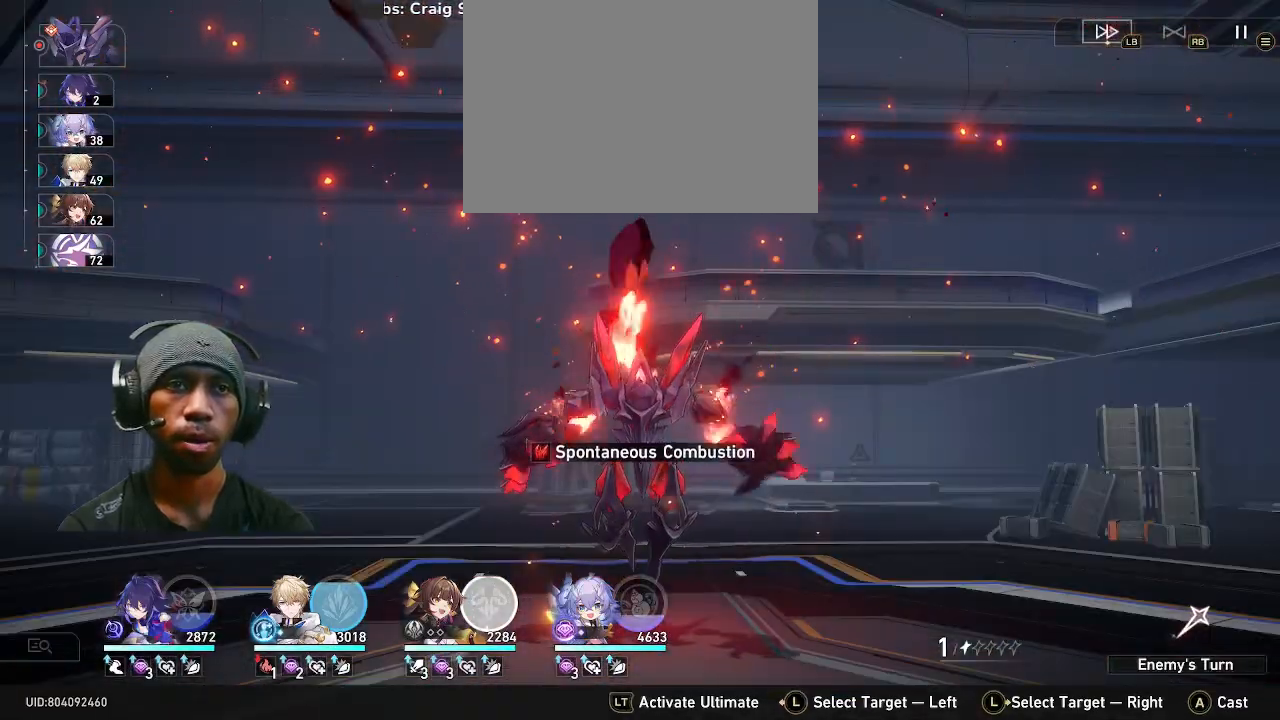
{"dt_ms": 500, "buttons": ["R2"], "left_stick": "center", "right_stick": "center", "events": []}
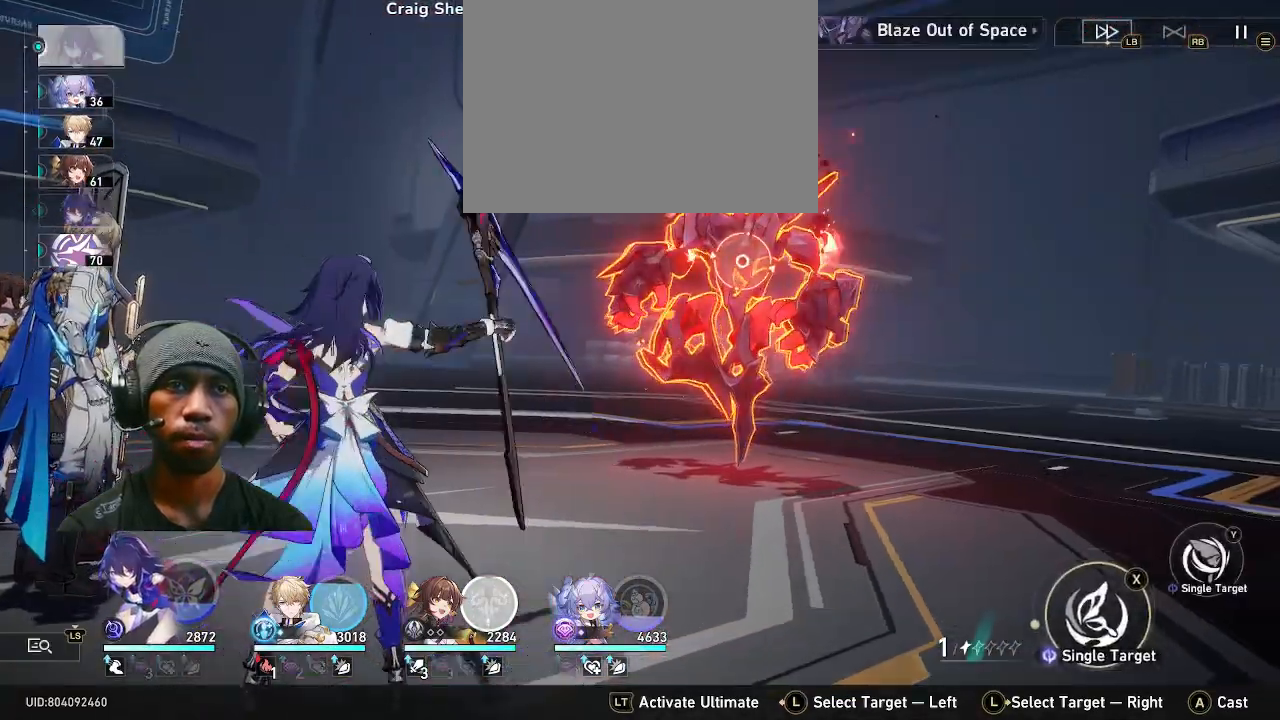
{"dt_ms": 500, "buttons": ["R2"], "left_stick": "center", "right_stick": "center", "events": []}
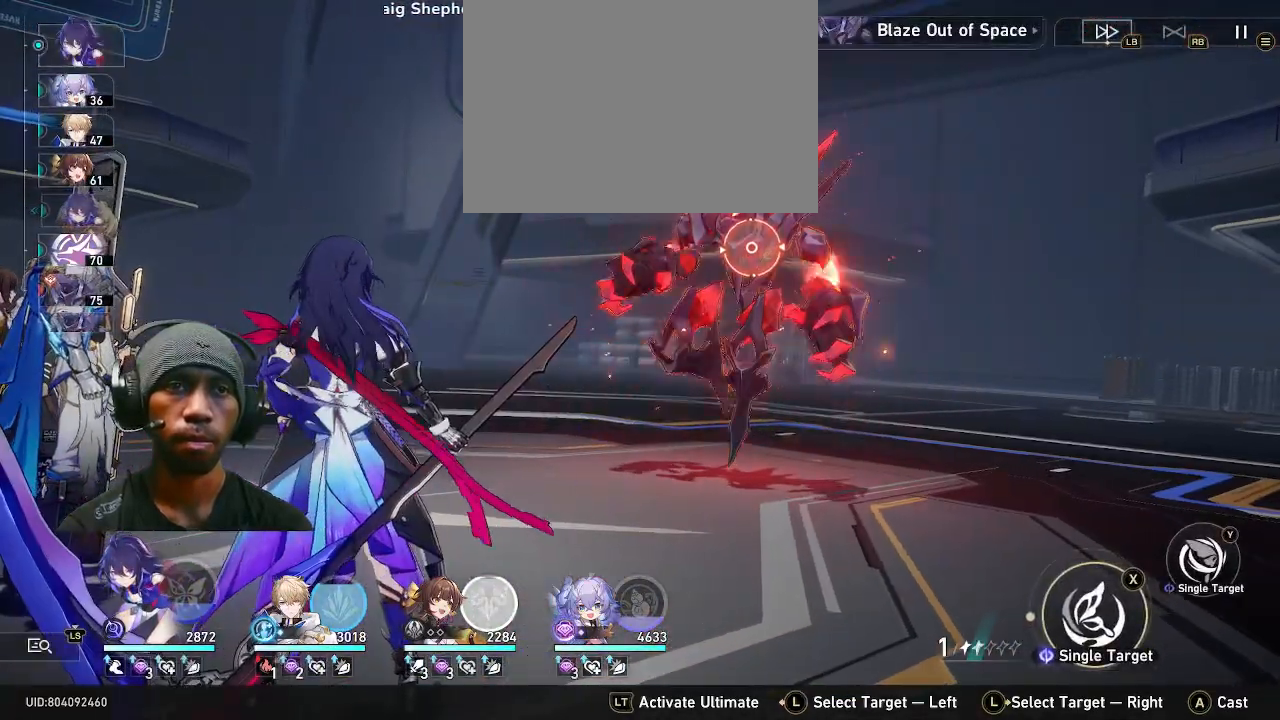
{"dt_ms": 500, "buttons": ["R2"], "left_stick": "center", "right_stick": "center", "events": []}
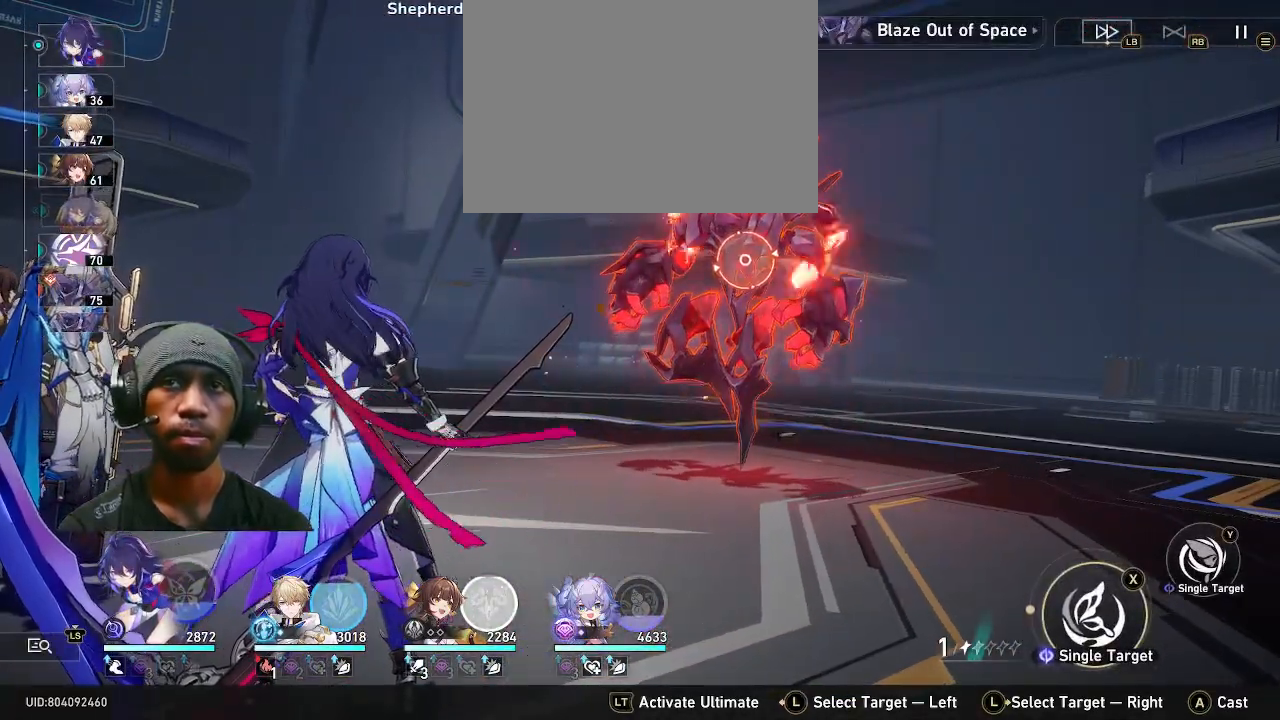
{"dt_ms": 500, "buttons": ["R2"], "left_stick": "center", "right_stick": "center", "events": []}
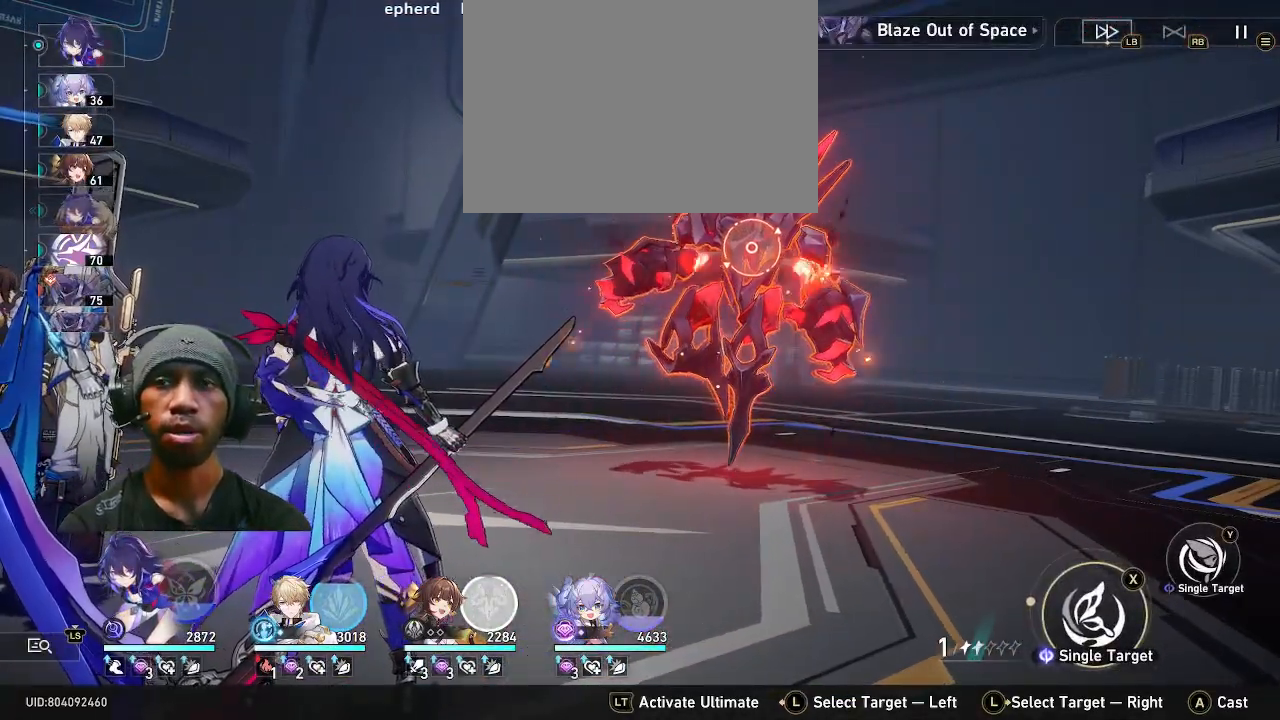
{"dt_ms": 500, "buttons": ["R2"], "left_stick": "center", "right_stick": "center", "events": [[17, "TRIANGLE", "down"], [150, "TRIANGLE", "up"]]}
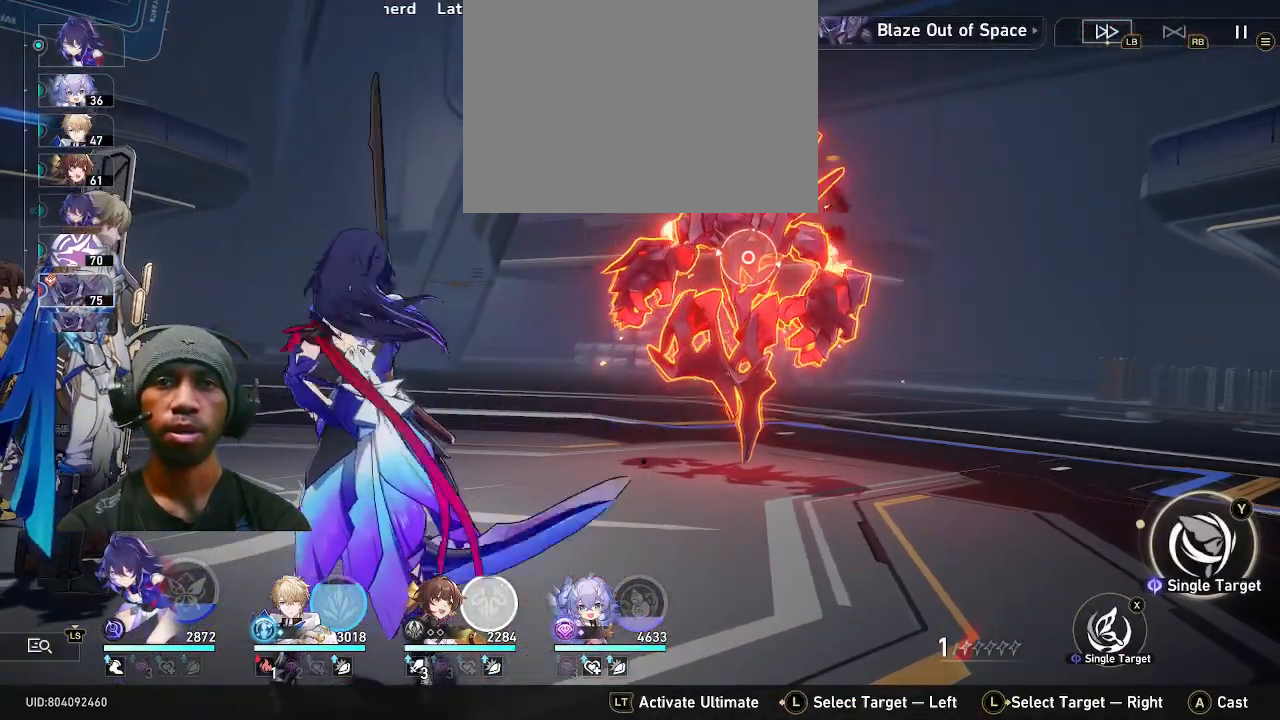
{"dt_ms": 500, "buttons": ["R2"], "left_stick": "center", "right_stick": "center", "events": []}
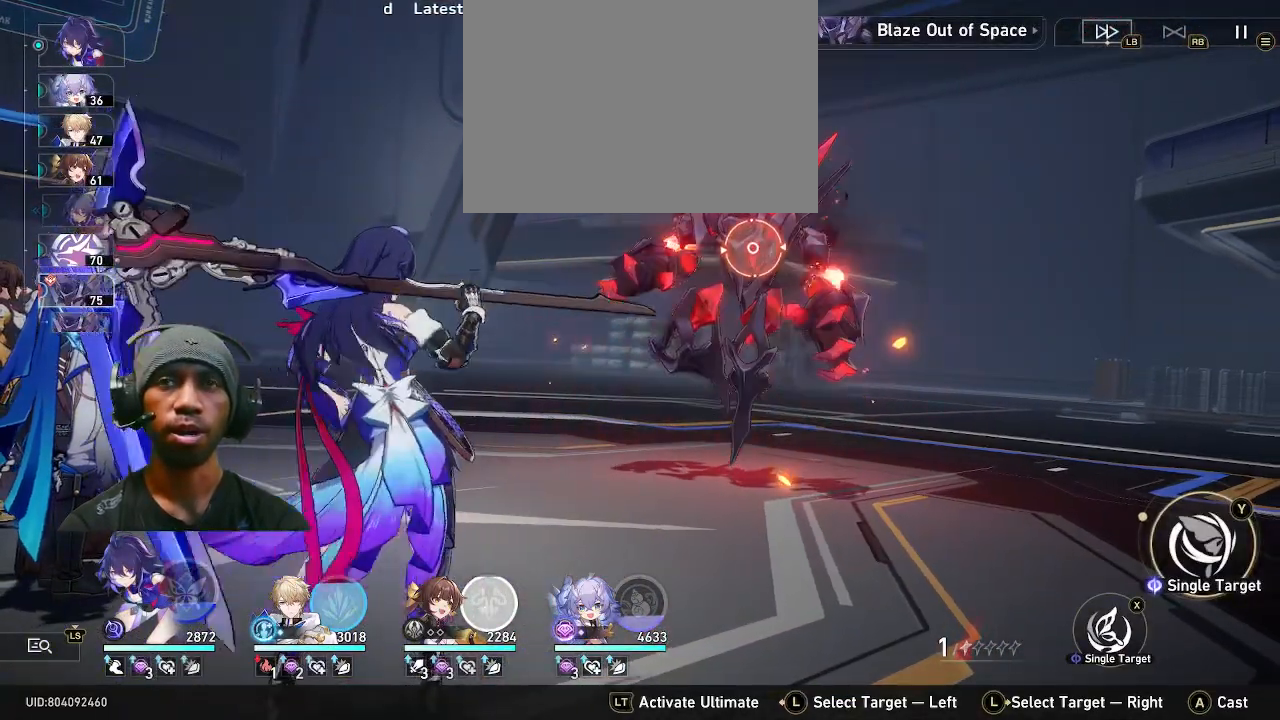
{"dt_ms": 500, "buttons": ["R2"], "left_stick": "center", "right_stick": "center", "events": []}
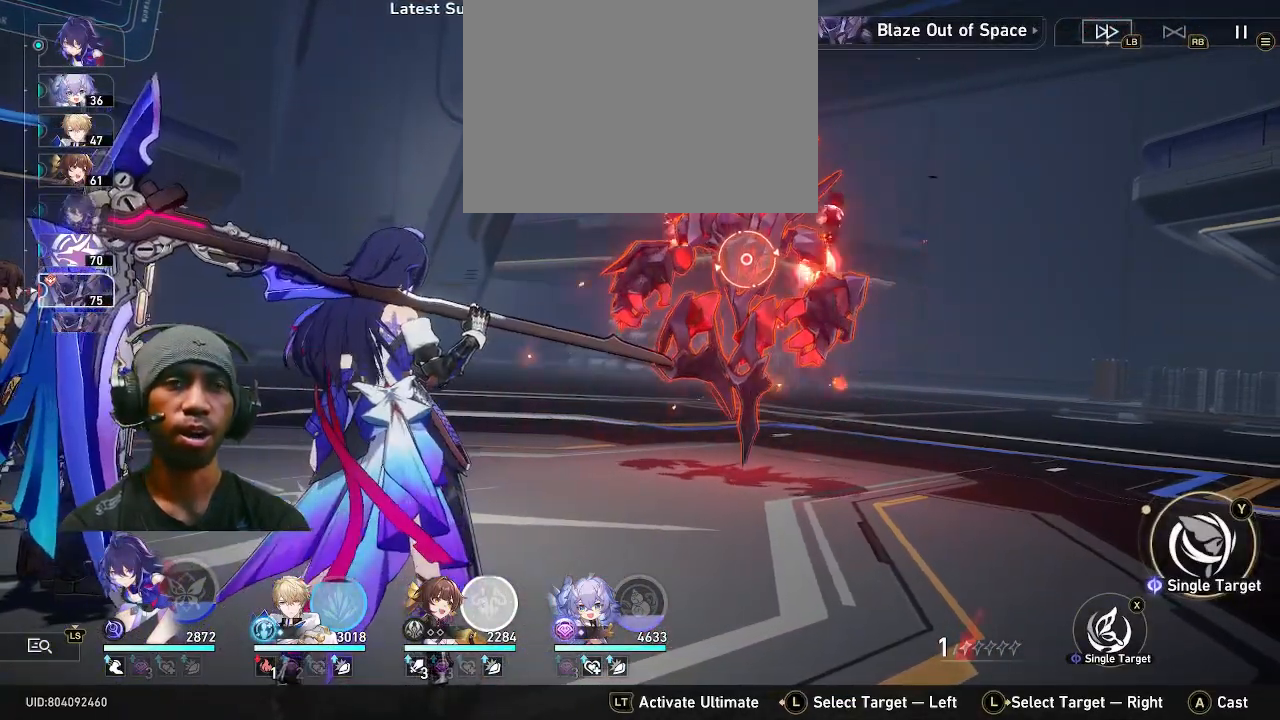
{"dt_ms": 500, "buttons": ["R2"], "left_stick": "center", "right_stick": "center", "events": []}
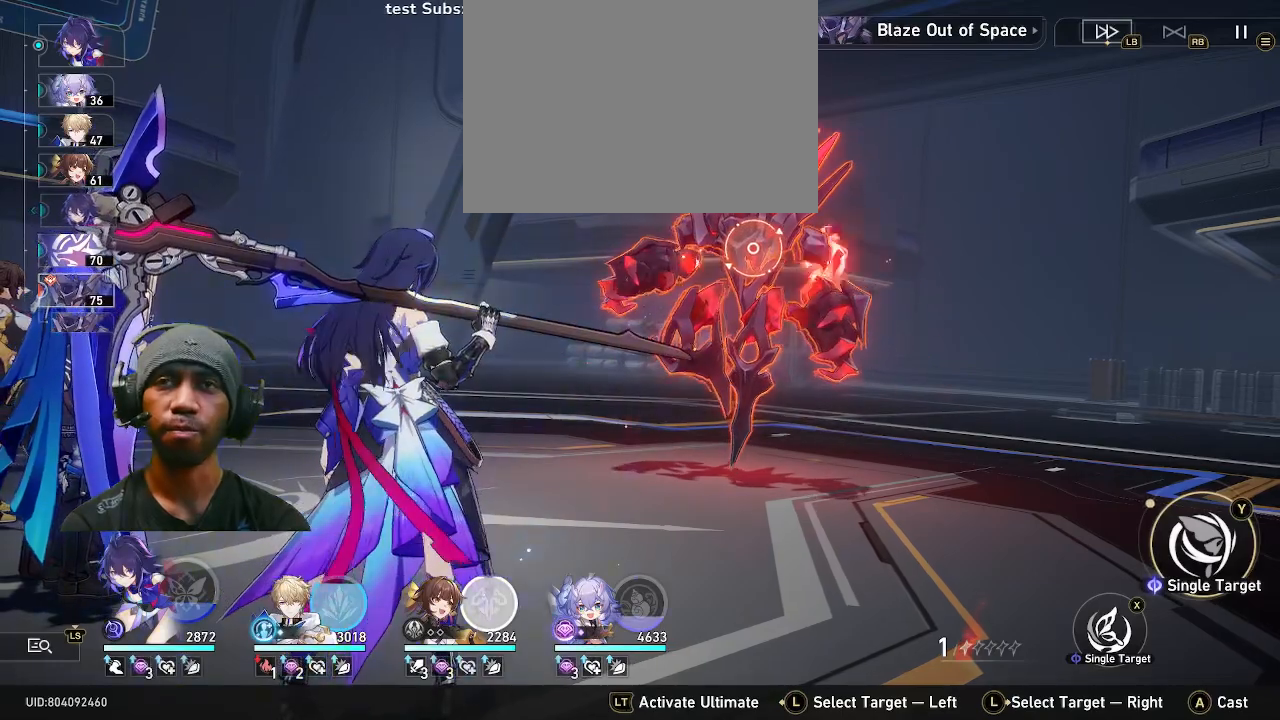
{"dt_ms": 500, "buttons": ["R2"], "left_stick": "center", "right_stick": "center", "events": []}
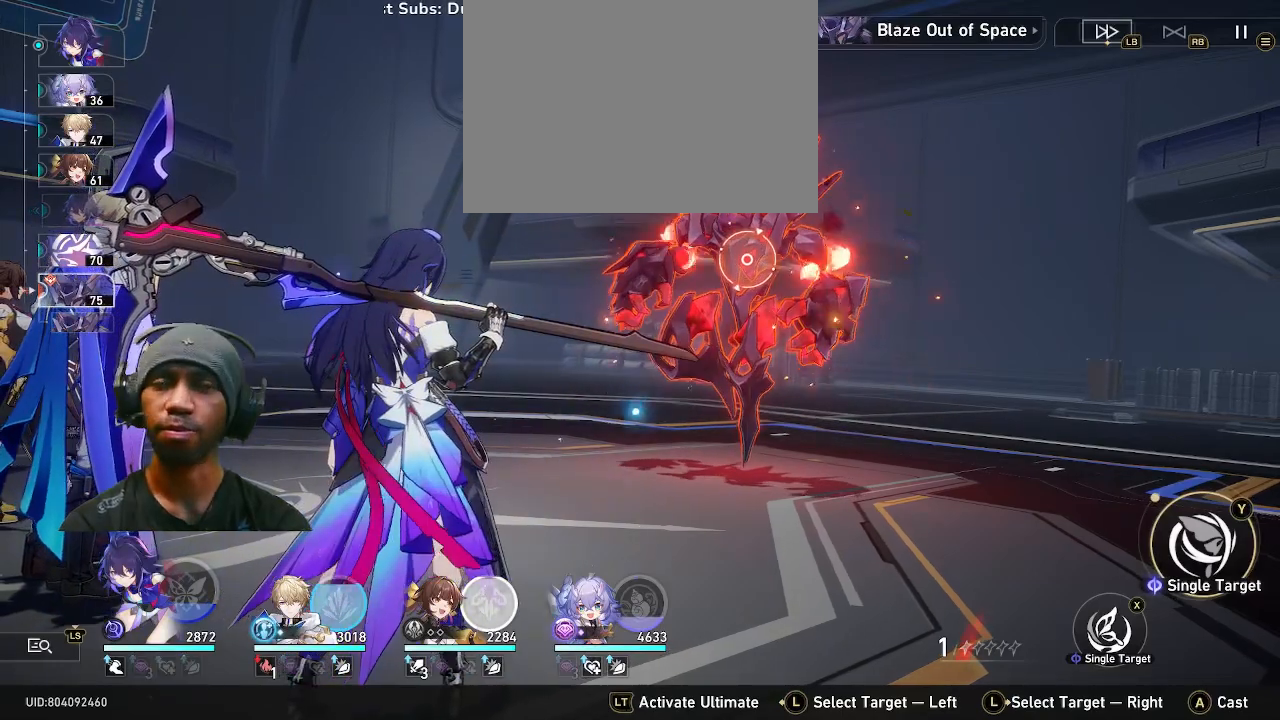
{"dt_ms": 500, "buttons": ["R2"], "left_stick": "center", "right_stick": "center", "events": []}
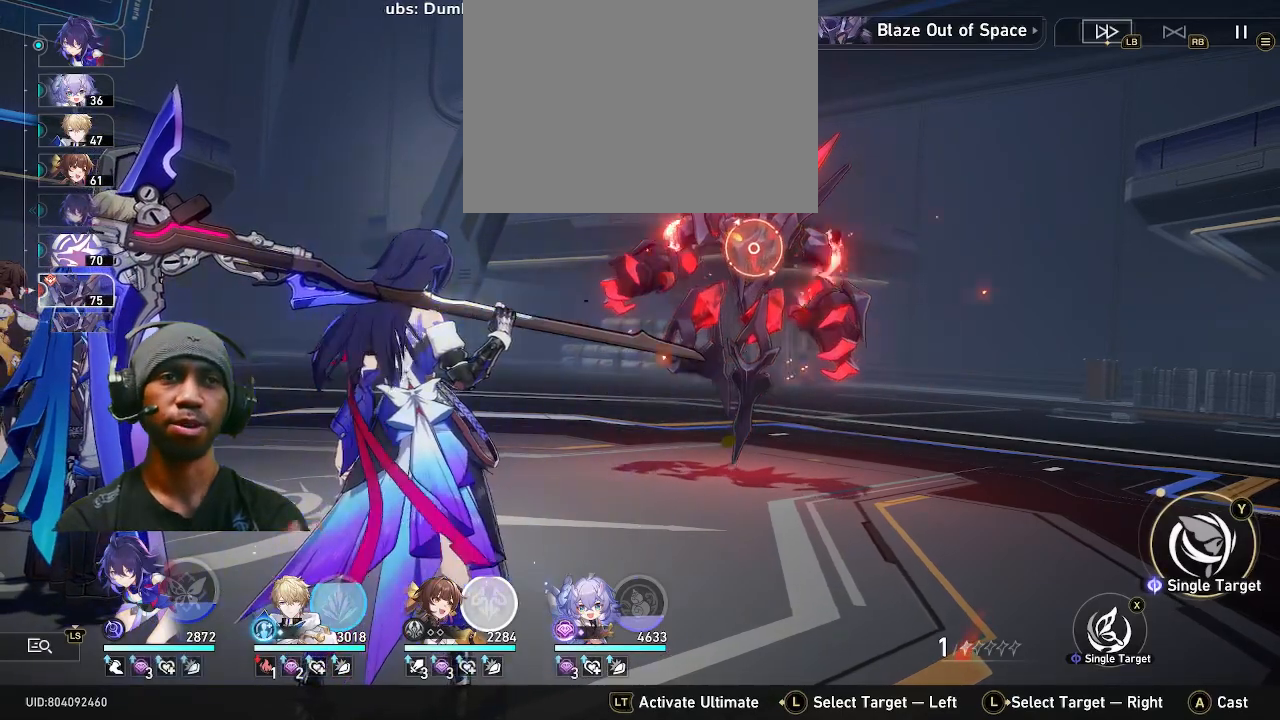
{"dt_ms": 500, "buttons": ["R2"], "left_stick": "center", "right_stick": "center", "events": []}
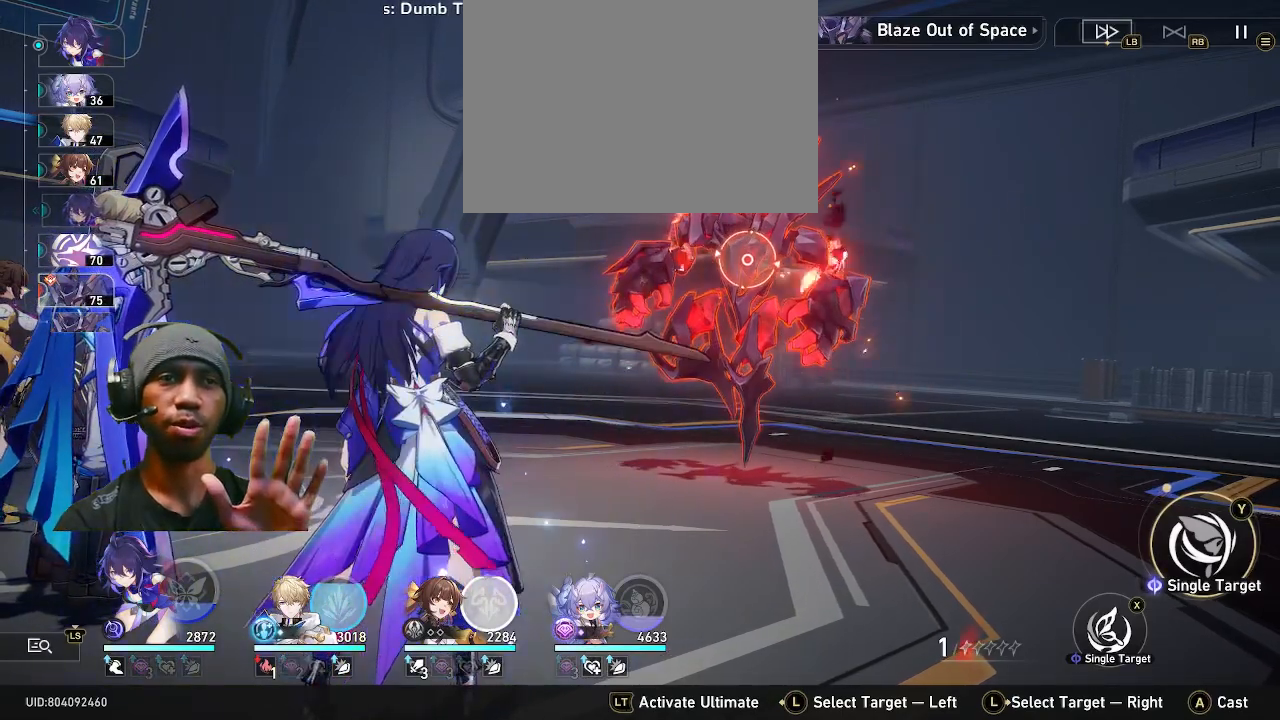
{"dt_ms": 1000, "buttons": ["R2"], "left_stick": "center", "right_stick": "center", "events": []}
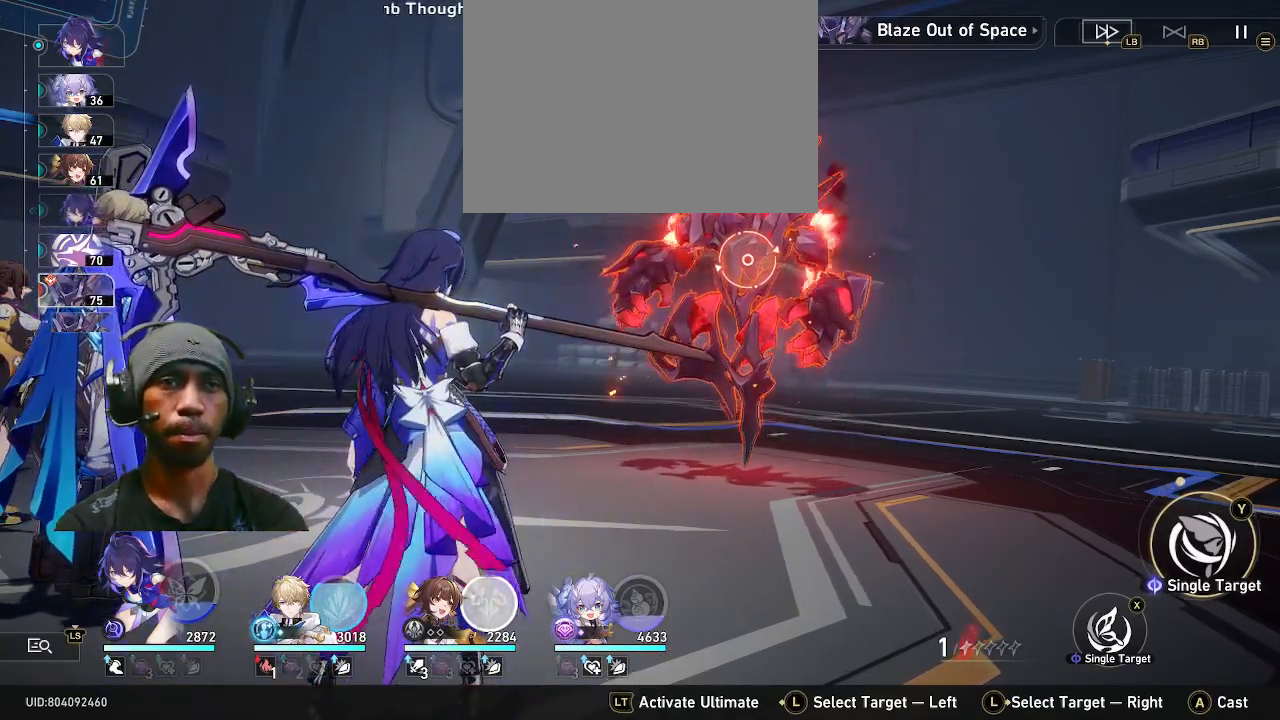
{"dt_ms": 500, "buttons": ["R2"], "left_stick": "center", "right_stick": "center", "events": []}
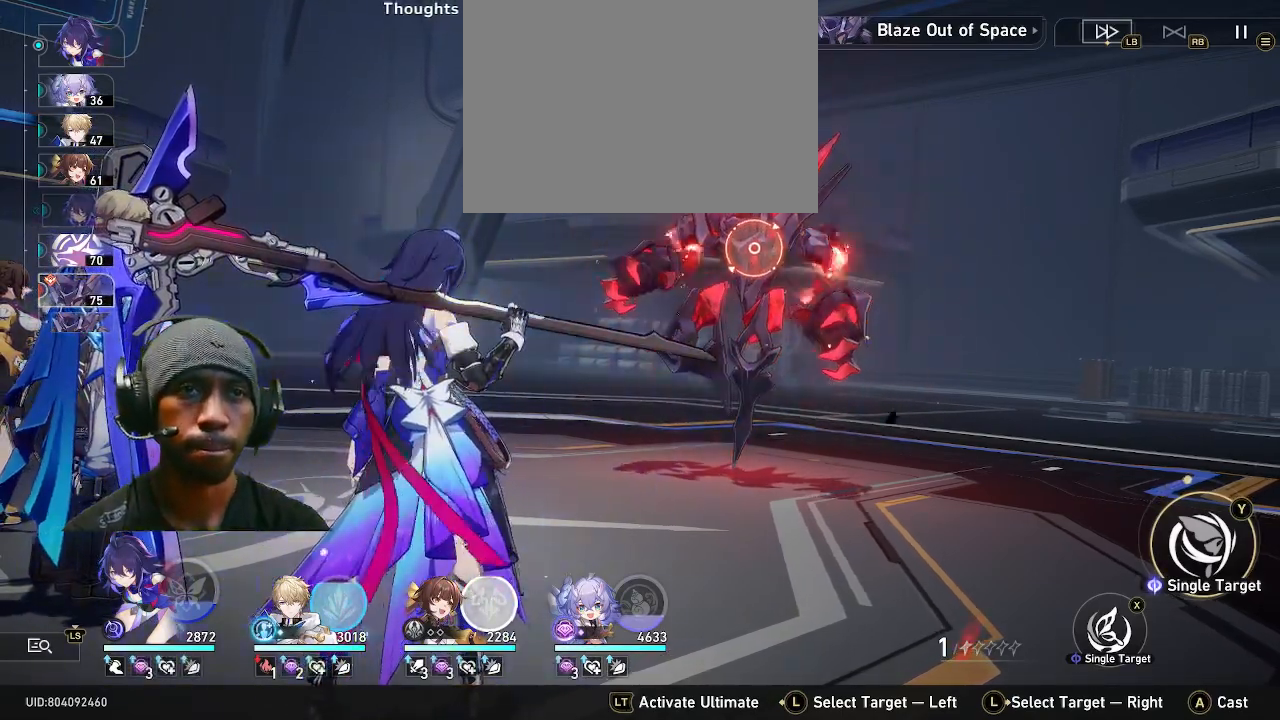
{"dt_ms": 500, "buttons": ["R2"], "left_stick": "center", "right_stick": "center", "events": []}
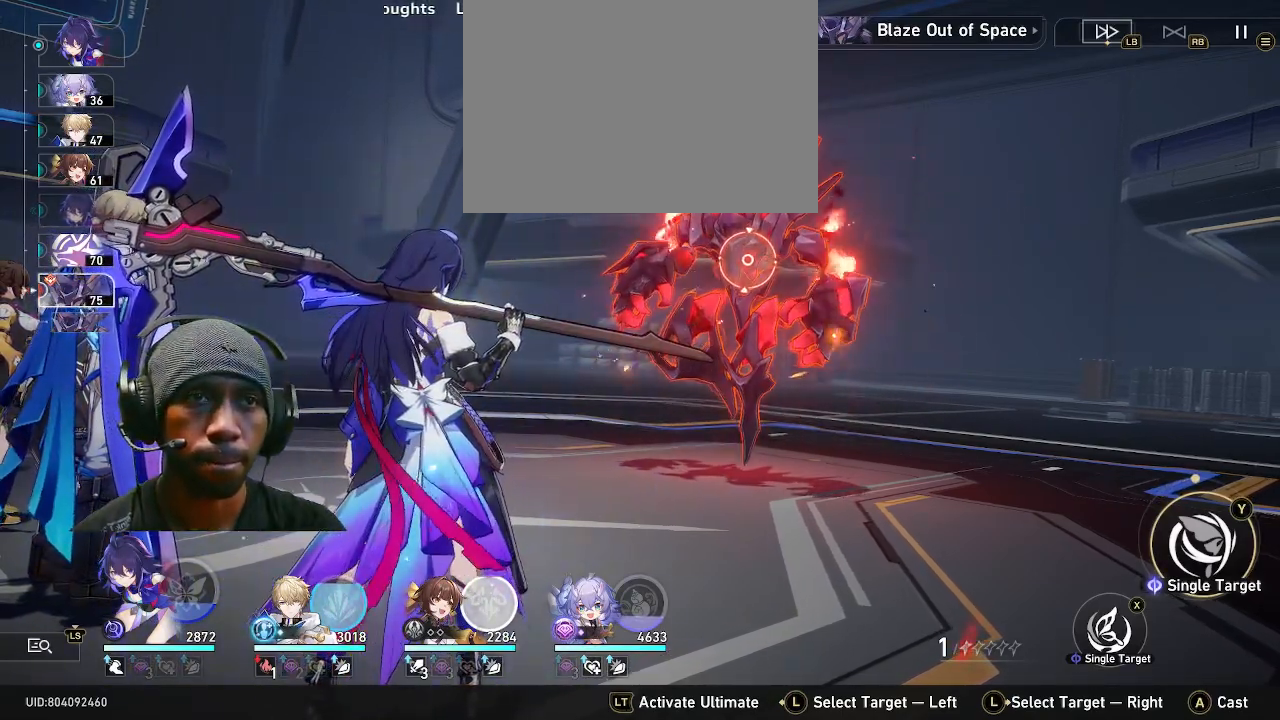
{"dt_ms": 500, "buttons": ["R2"], "left_stick": "center", "right_stick": "center", "events": []}
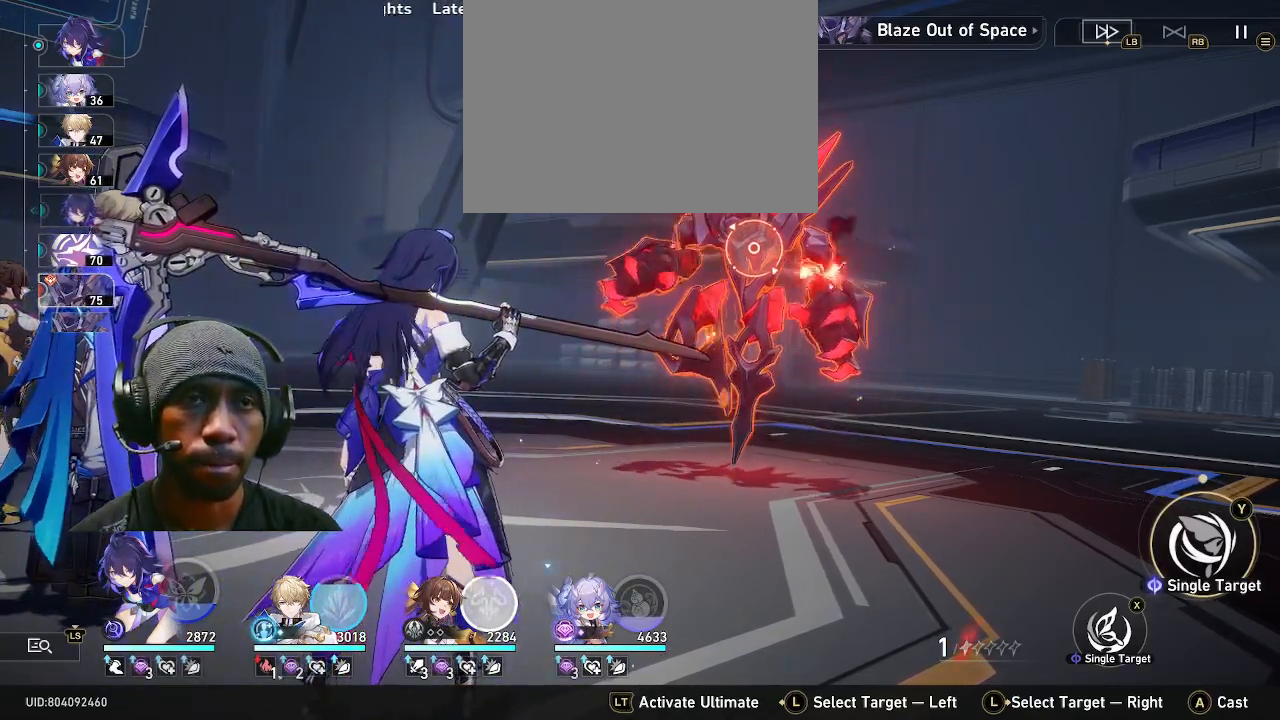
{"dt_ms": 500, "buttons": ["R2"], "left_stick": "center", "right_stick": "center", "events": []}
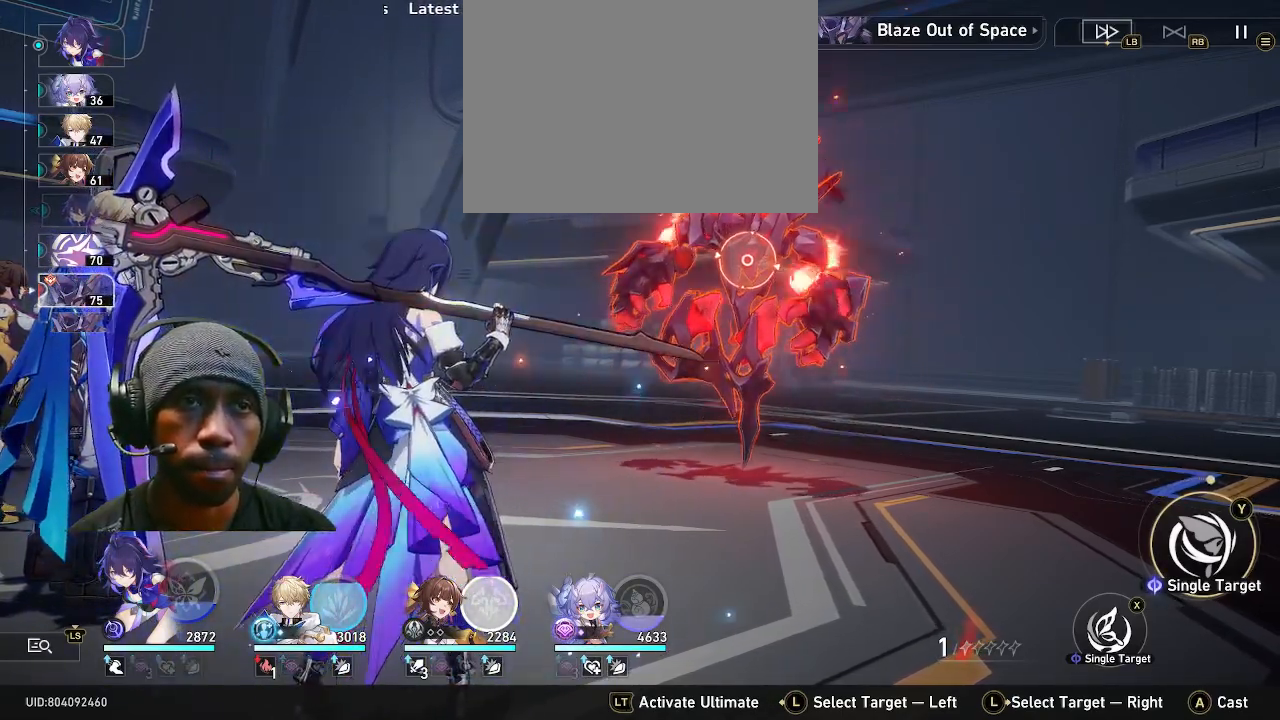
{"dt_ms": 500, "buttons": ["R2"], "left_stick": "center", "right_stick": "center", "events": []}
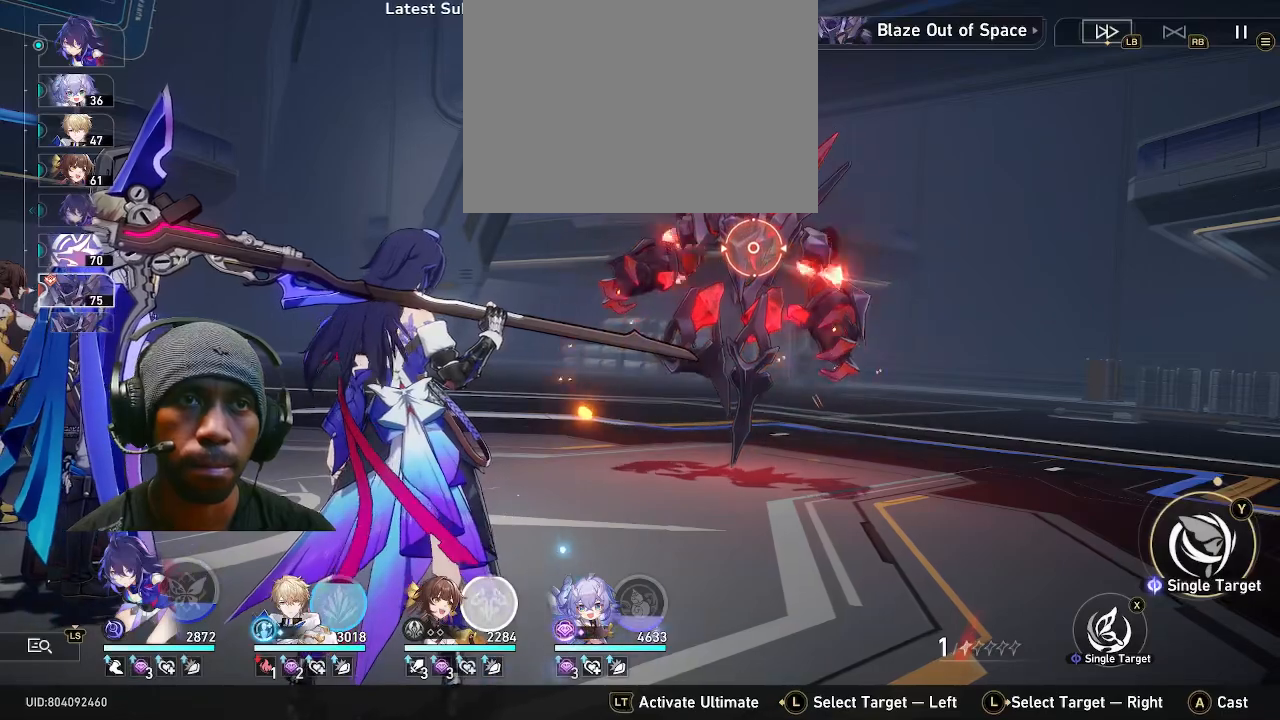
{"dt_ms": 500, "buttons": ["R2"], "left_stick": "center", "right_stick": "center", "events": []}
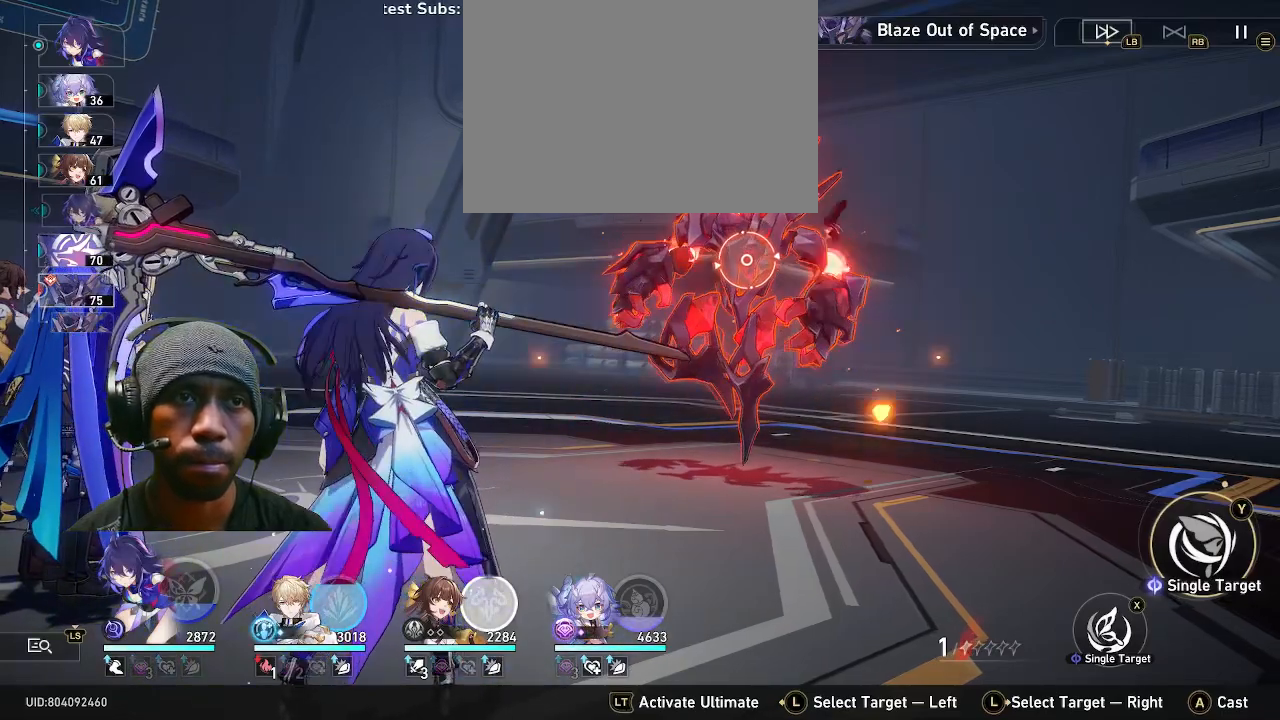
{"dt_ms": 500, "buttons": ["R2"], "left_stick": "center", "right_stick": "center", "events": []}